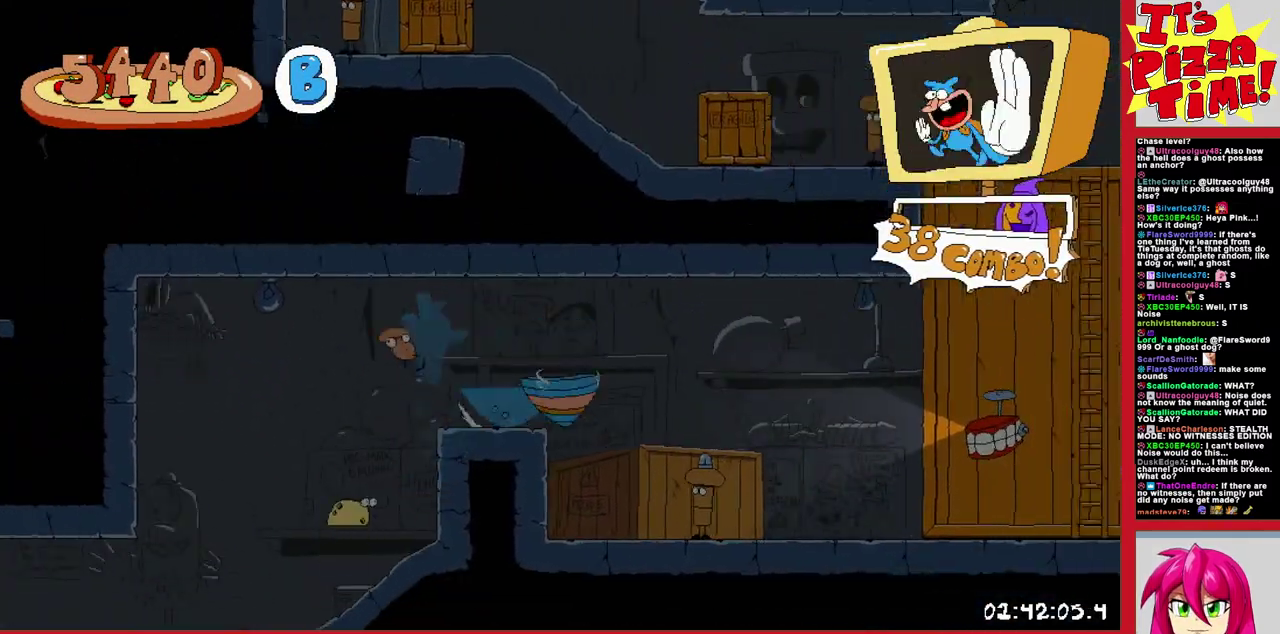
Gameplay with a controller (Nintendo layout); each line is a JSON object with the inputs held at the frame after it. "events" lists button and stick changes between this image and that frame as [ms after this image, input, new state], when the widget could be followed in between. Not read: L3 R2 R3.
{"buttons": ["Y", "R1", "DPAD_DOWN", "DPAD_RIGHT"], "events": [[67, "B", "down"], [183, "B", "up"], [283, "DPAD_DOWN", "down"], [483, "Y", "down"]]}
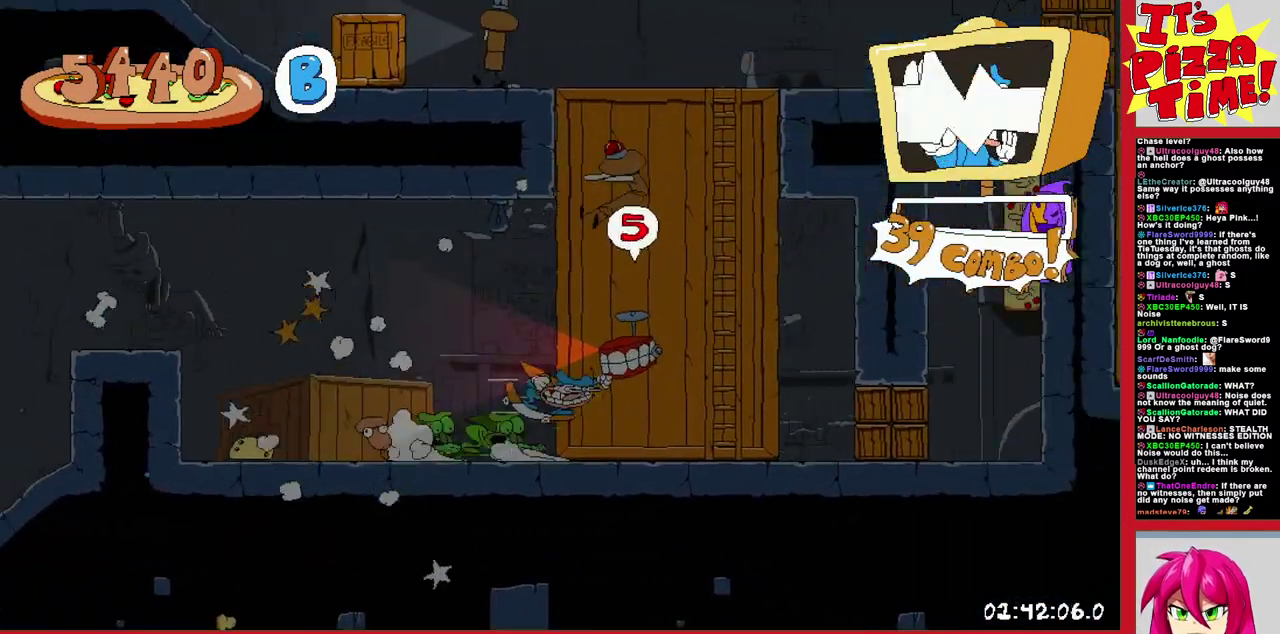
{"buttons": ["R1", "DPAD_RIGHT"], "events": [[83, "Y", "up"], [150, "B", "down"], [150, "DPAD_DOWN", "up"], [317, "Y", "down"], [450, "Y", "up"], [467, "B", "up"]]}
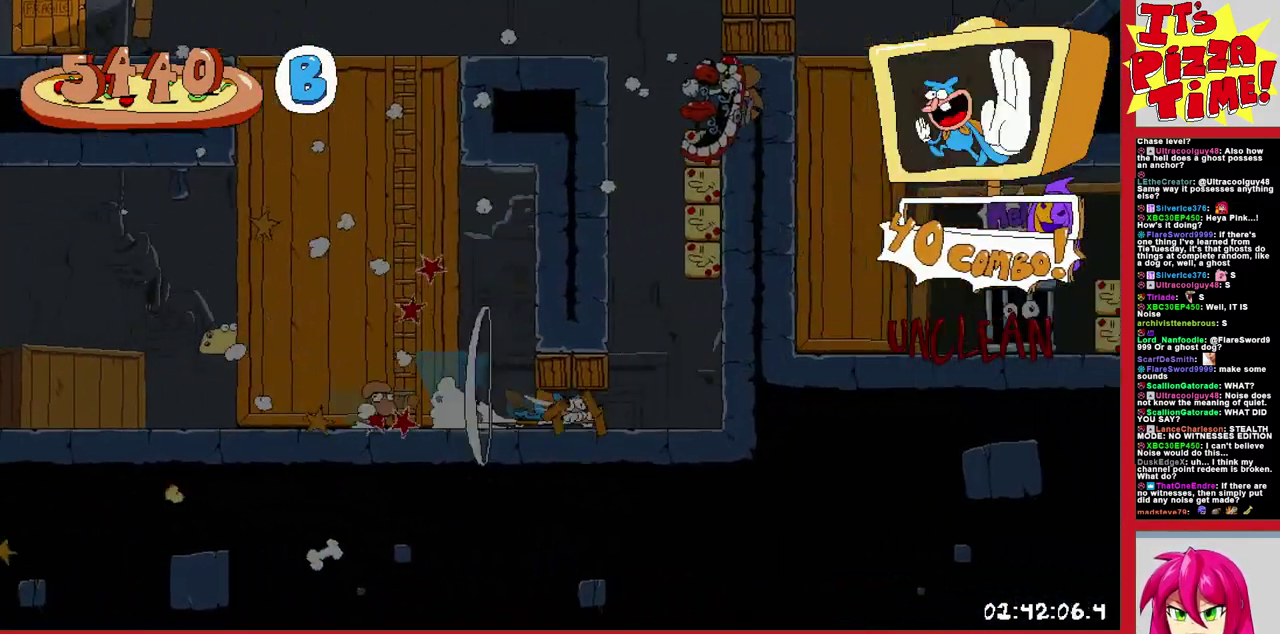
{"buttons": ["R1", "DPAD_RIGHT"], "events": [[17, "Y", "down"], [117, "Y", "up"], [183, "Y", "down"], [283, "Y", "up"]]}
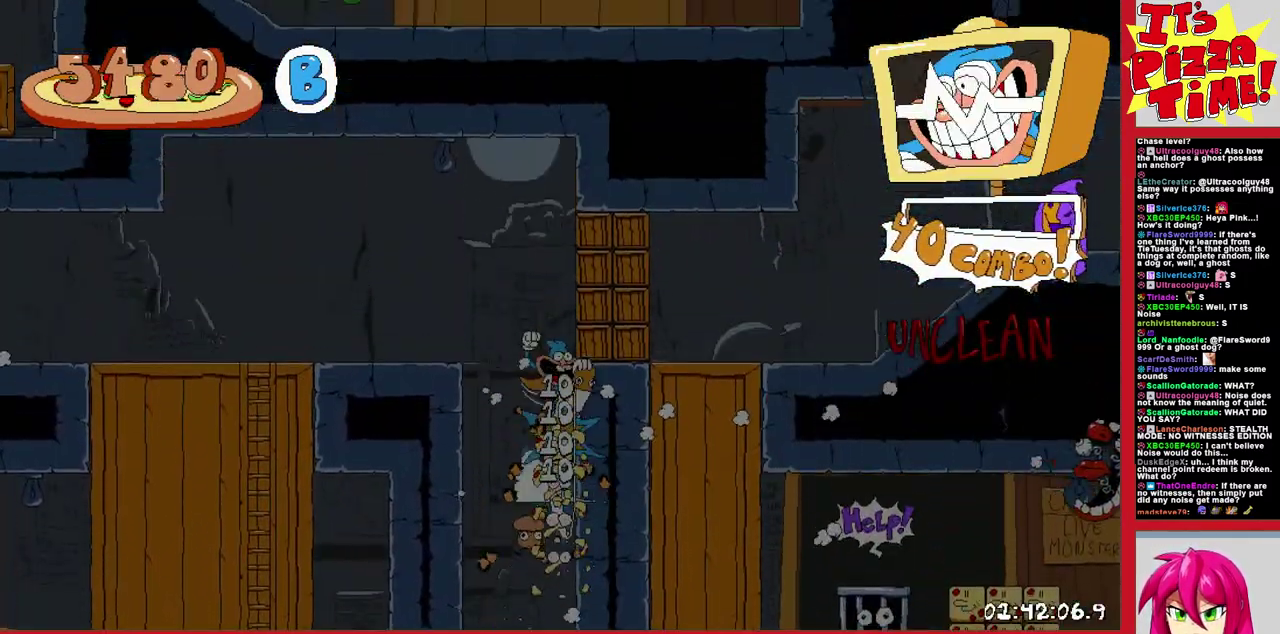
{"buttons": ["R1", "DPAD_DOWN", "DPAD_RIGHT"], "events": [[333, "B", "down"], [467, "B", "up"], [500, "DPAD_DOWN", "down"]]}
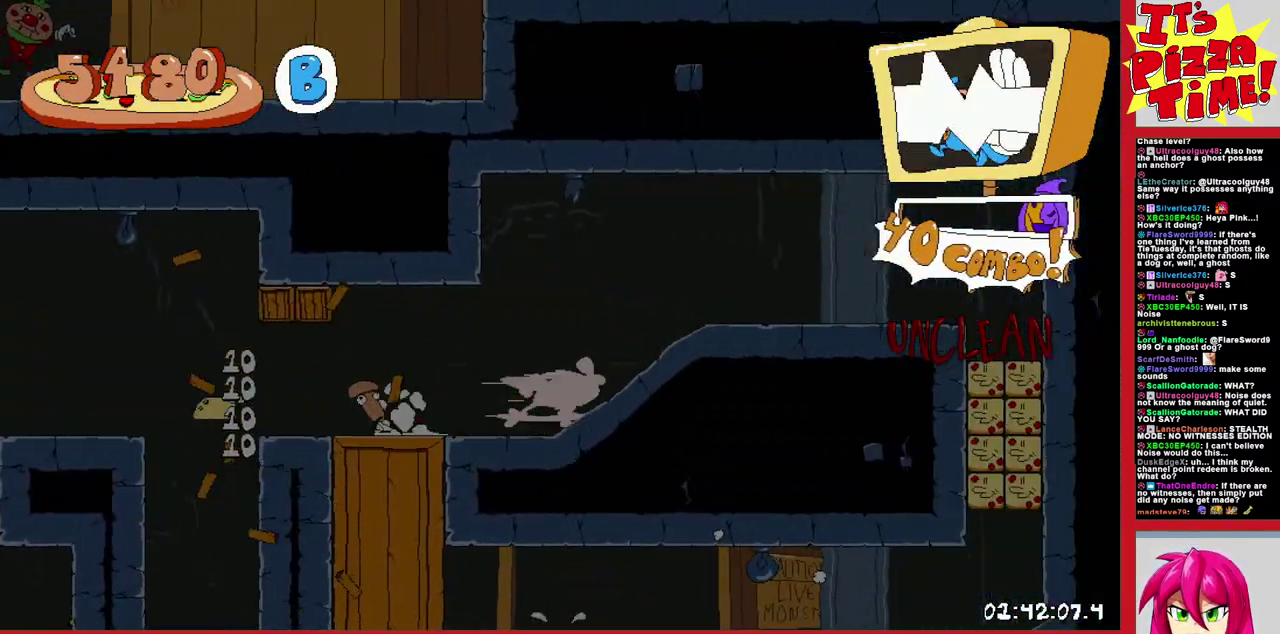
{"buttons": ["R1", "DPAD_DOWN", "DPAD_LEFT"], "events": [[33, "DPAD_RIGHT", "up"], [50, "DPAD_LEFT", "down"]]}
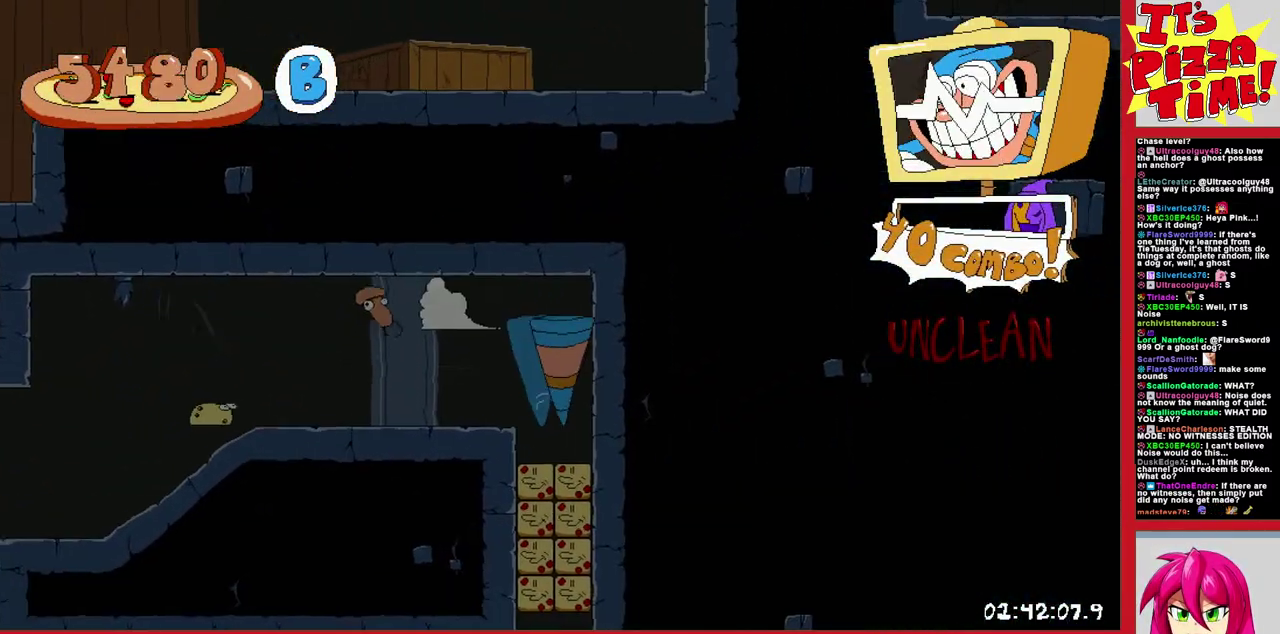
{"buttons": ["R1", "DPAD_LEFT"], "events": [[300, "Y", "down"], [383, "Y", "up"], [483, "DPAD_DOWN", "up"]]}
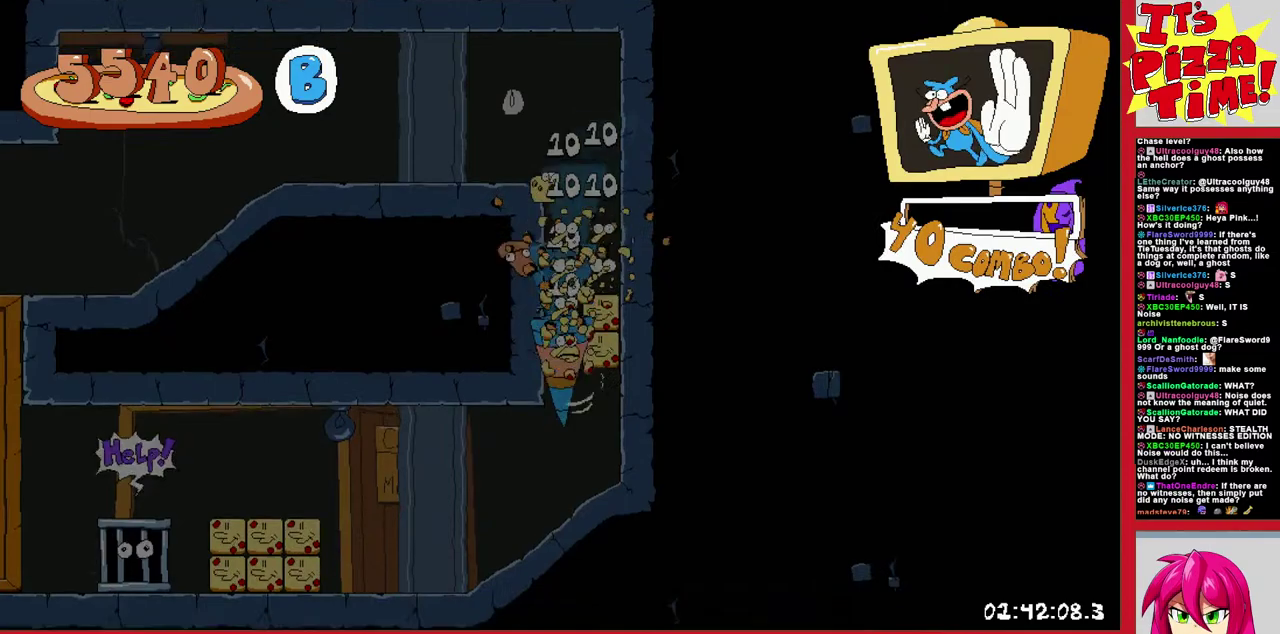
{"buttons": ["B", "R1", "DPAD_LEFT"], "events": [[267, "B", "down"]]}
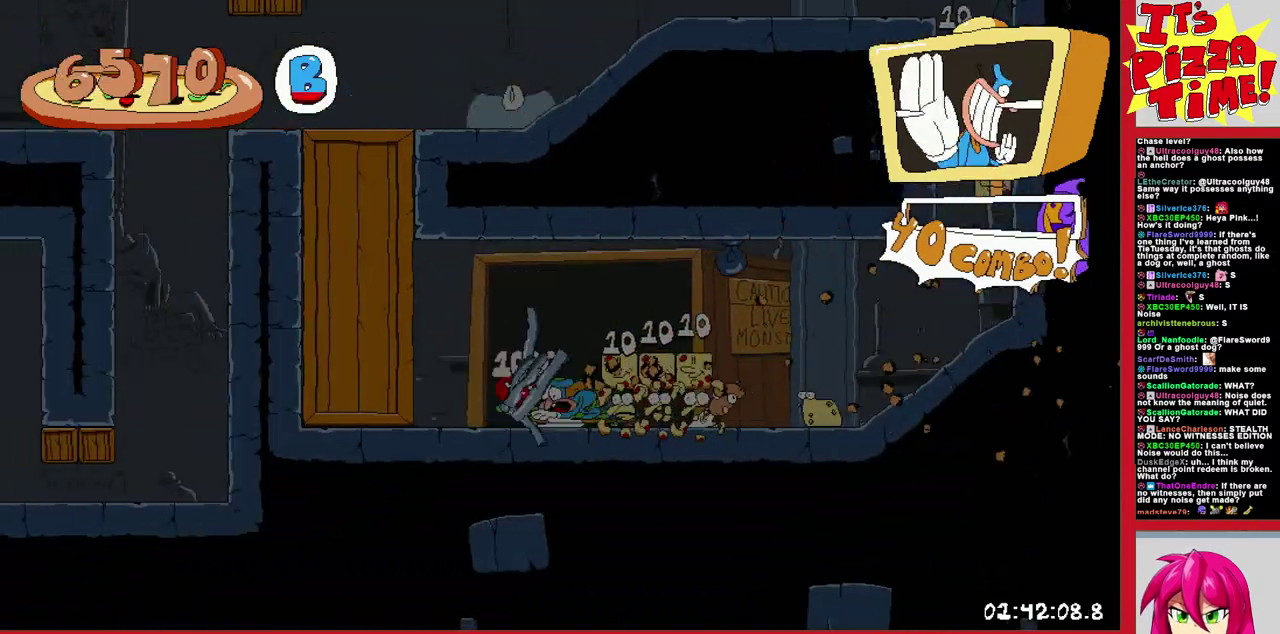
{"buttons": ["R1", "DPAD_LEFT"], "events": [[33, "B", "up"]]}
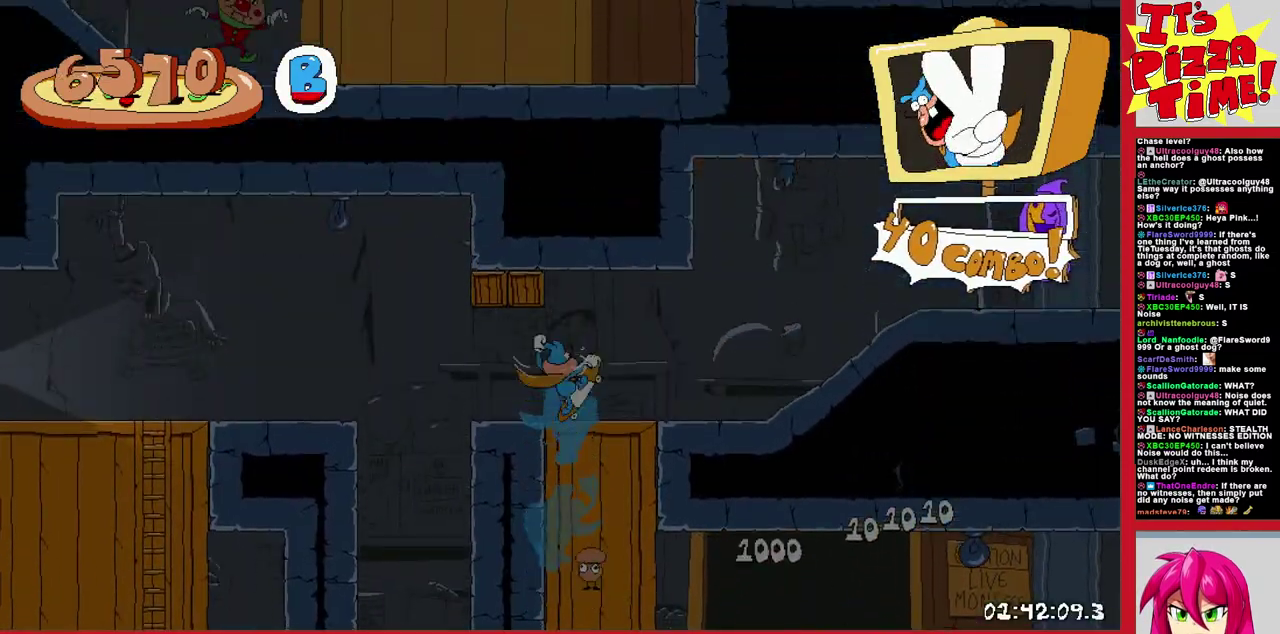
{"buttons": ["R1", "DPAD_LEFT"], "events": []}
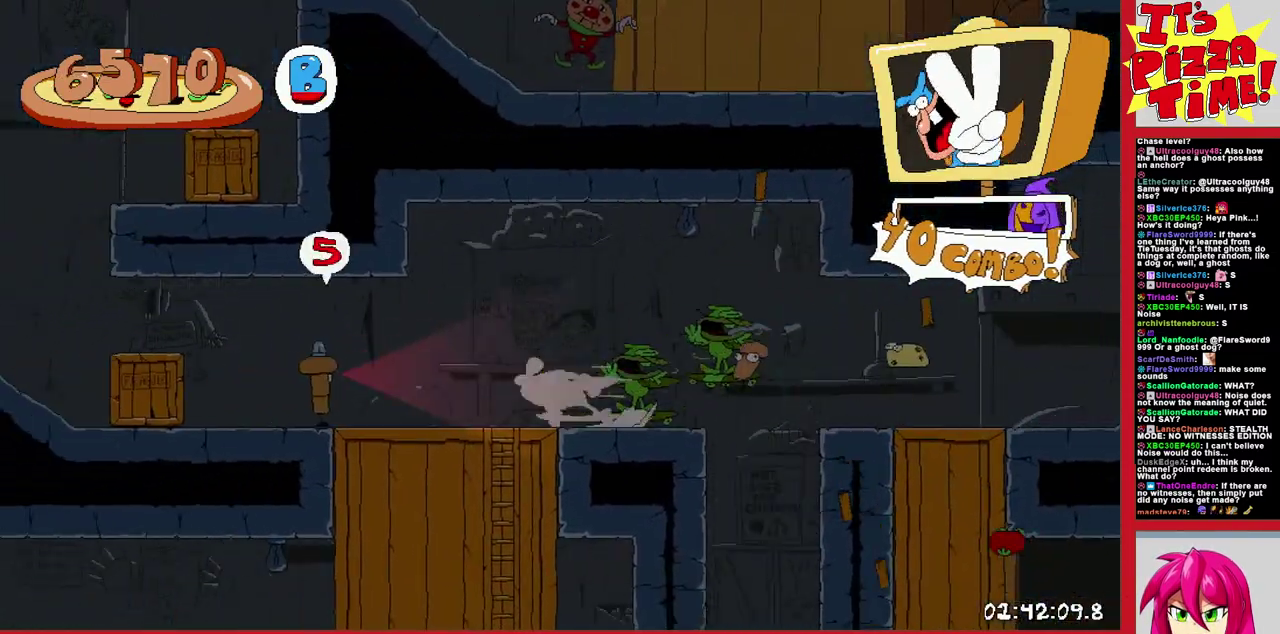
{"buttons": ["R1", "DPAD_LEFT"], "events": []}
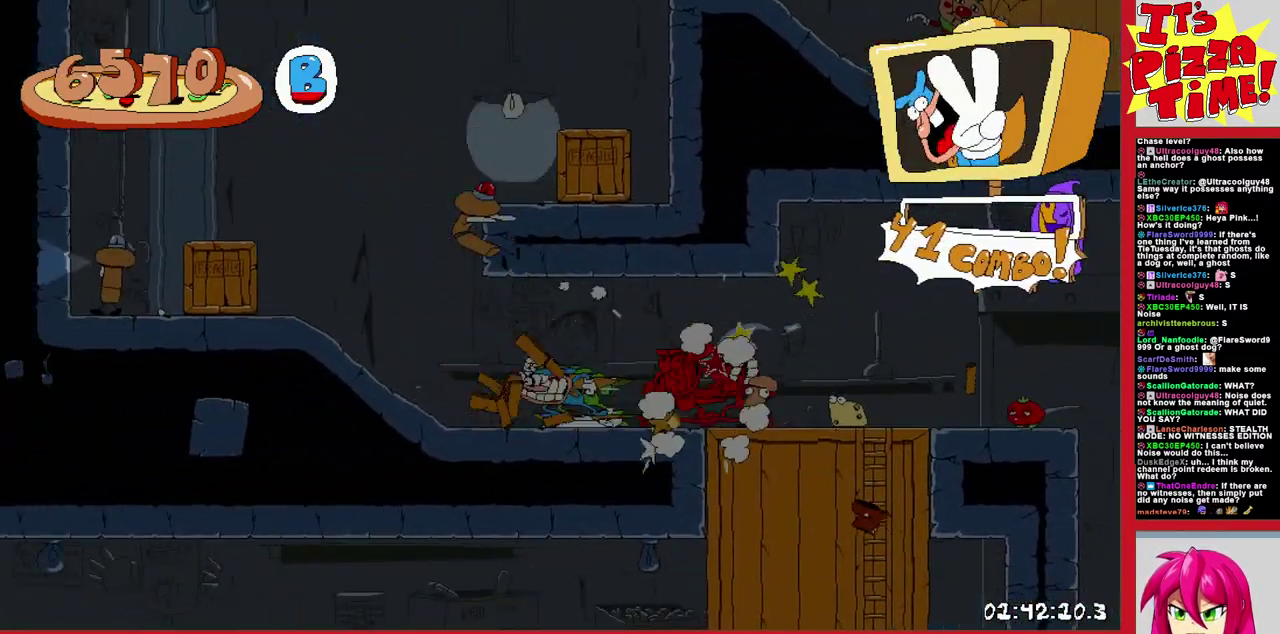
{"buttons": [], "events": [[17, "L1", "down"], [117, "R1", "up"], [150, "DPAD_LEFT", "up"], [233, "L1", "up"]]}
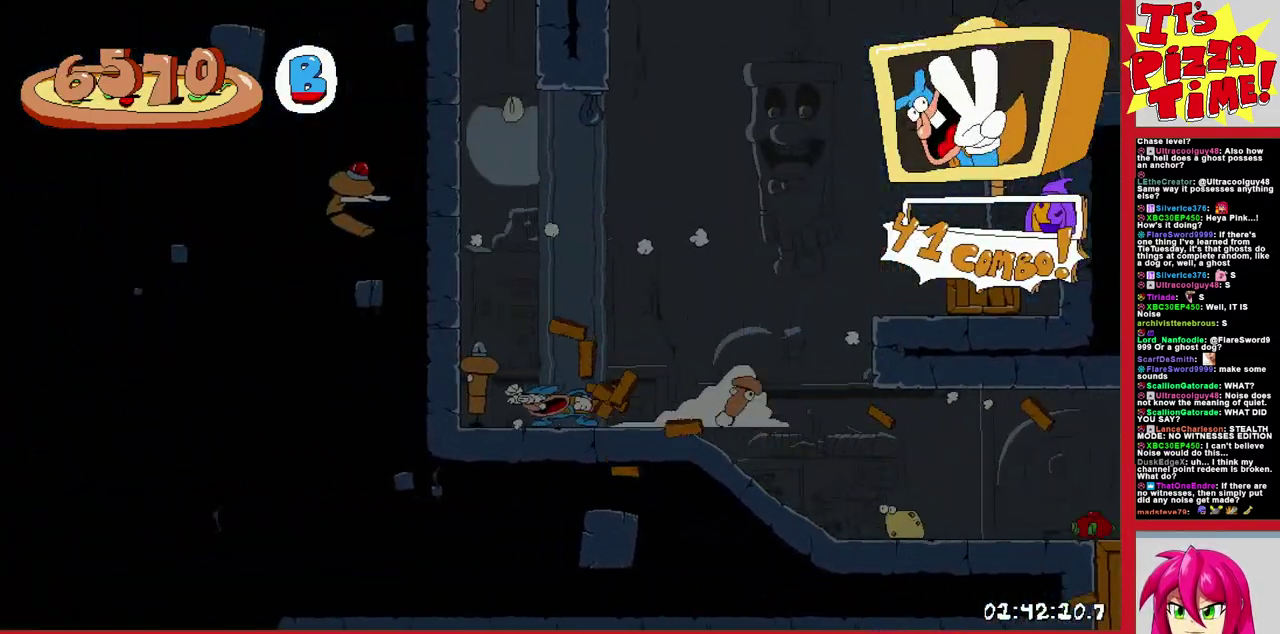
{"buttons": [], "events": []}
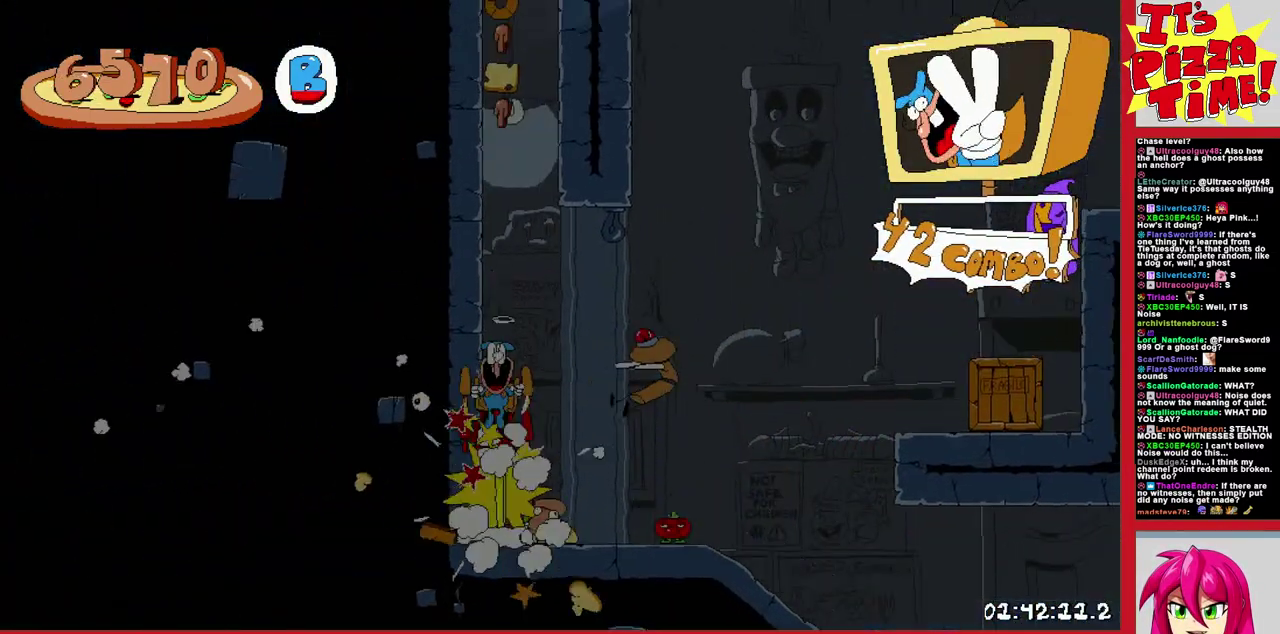
{"buttons": ["R1", "DPAD_RIGHT"], "events": [[50, "DPAD_RIGHT", "down"], [50, "Y", "down"], [100, "R1", "down"], [150, "Y", "up"]]}
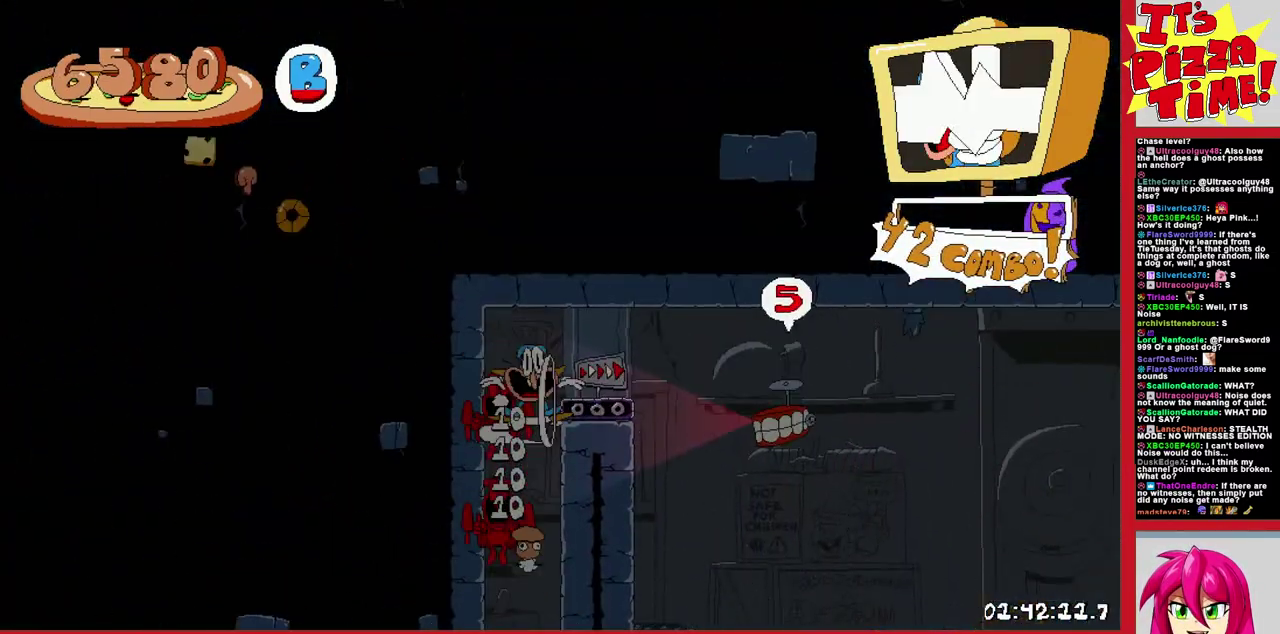
{"buttons": ["R1", "DPAD_RIGHT"], "events": []}
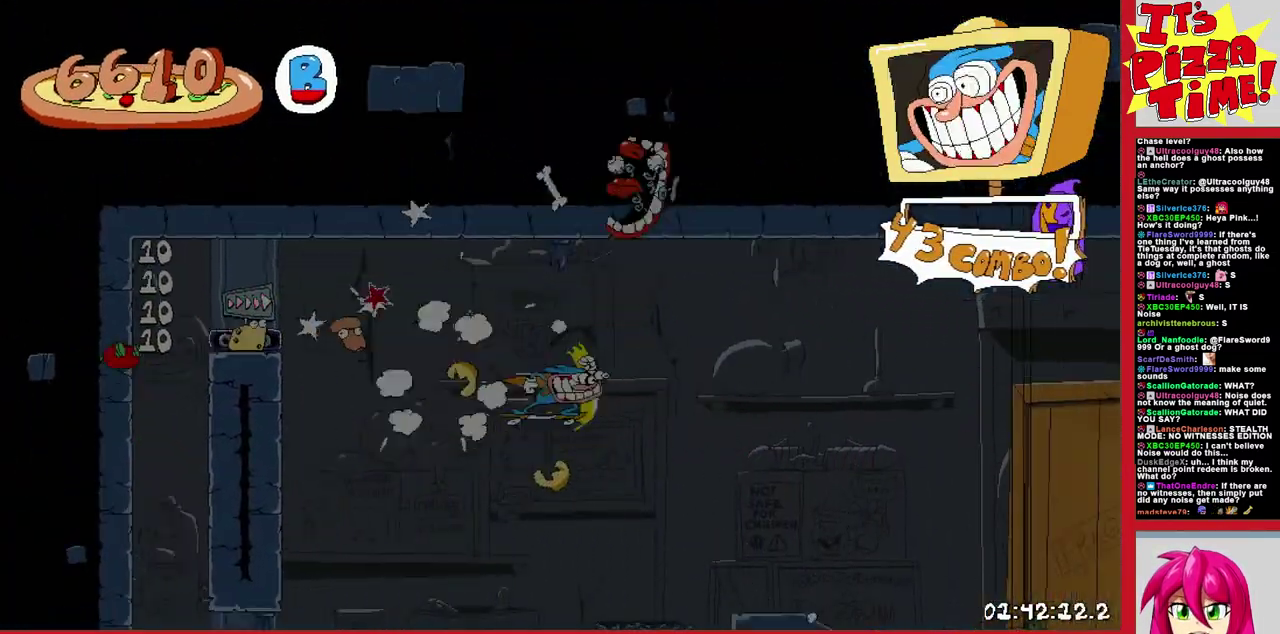
{"buttons": ["B", "R1", "DPAD_RIGHT"], "events": [[167, "B", "down"]]}
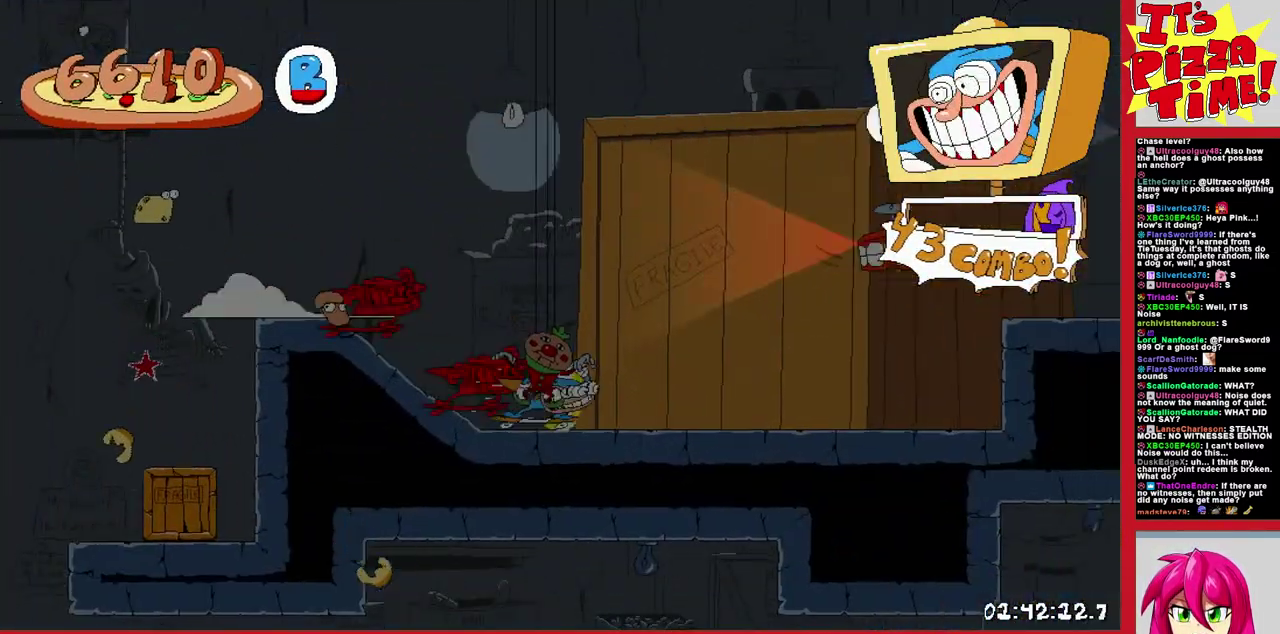
{"buttons": ["R1", "DPAD_RIGHT"], "events": [[433, "B", "up"]]}
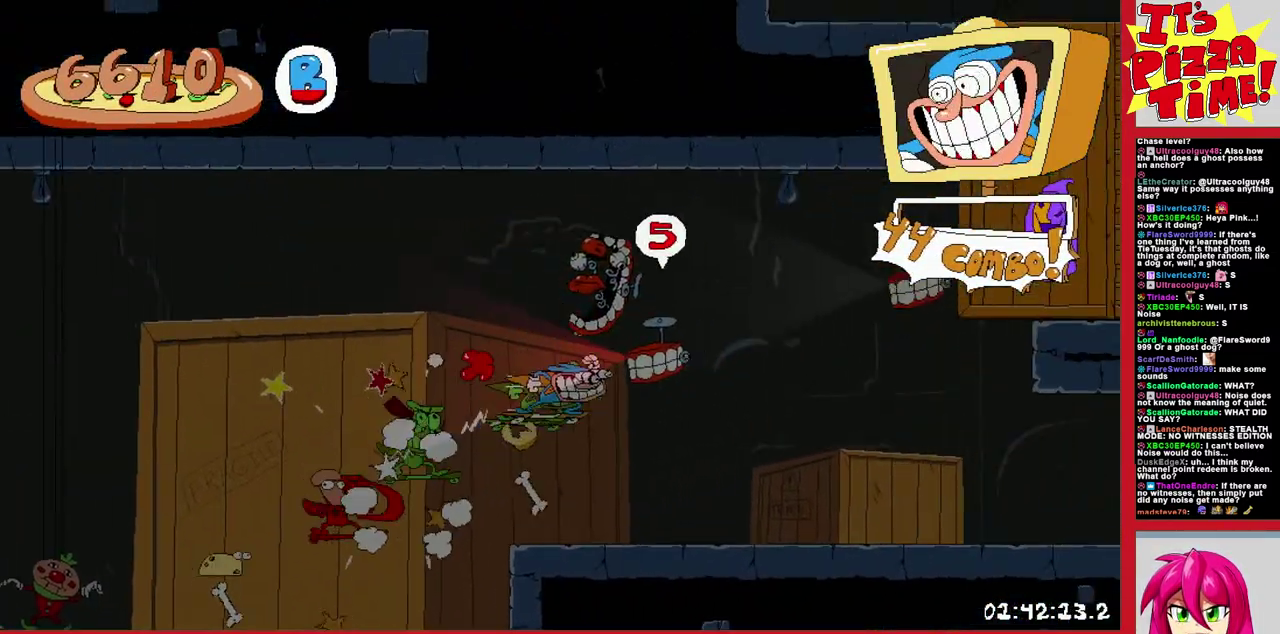
{"buttons": ["R1", "DPAD_RIGHT"], "events": []}
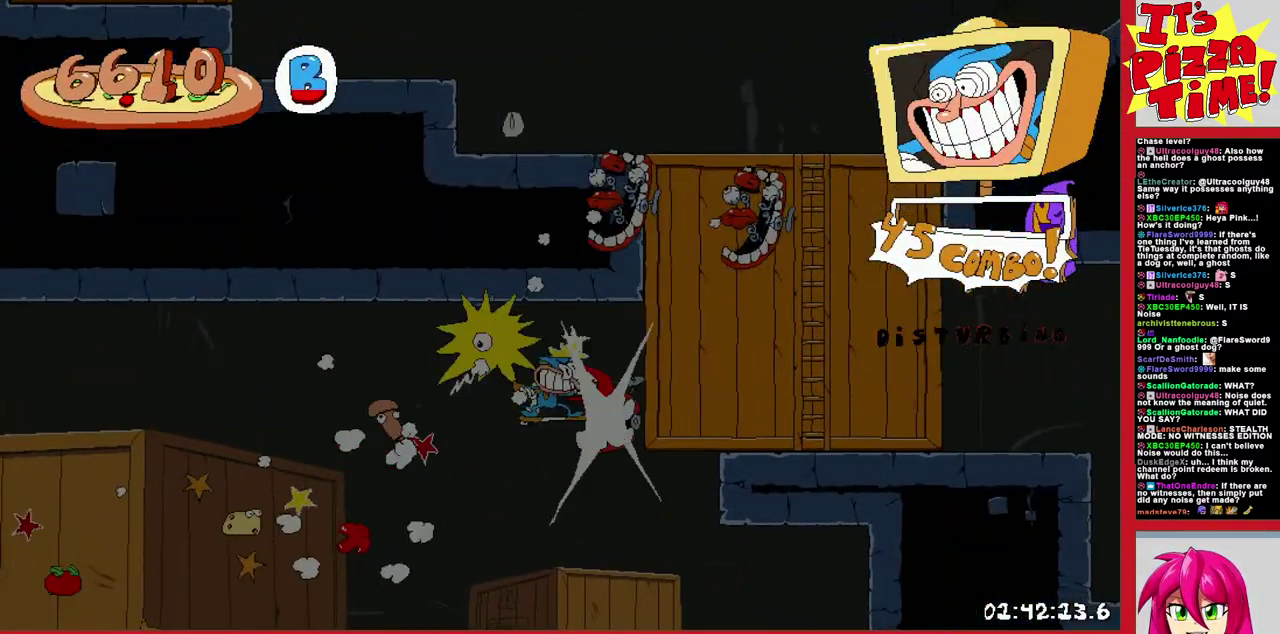
{"buttons": ["R1", "DPAD_RIGHT"], "events": []}
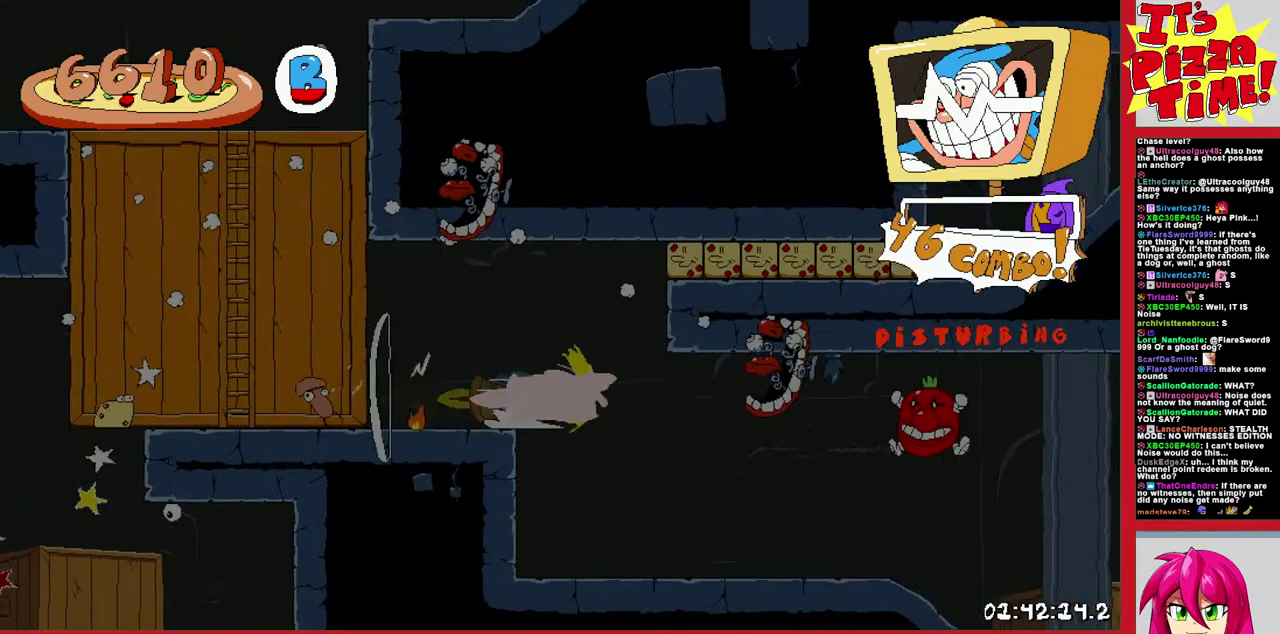
{"buttons": ["B", "R1", "DPAD_RIGHT"], "events": [[167, "B", "down"]]}
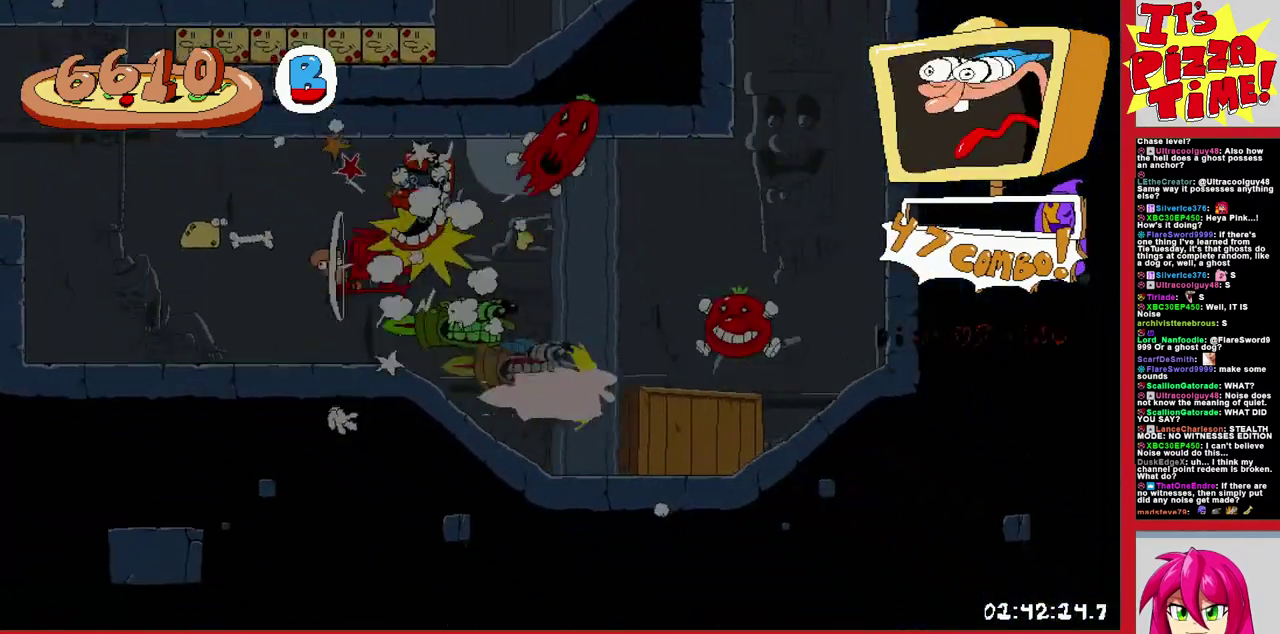
{"buttons": ["R1", "DPAD_LEFT"], "events": [[33, "DPAD_RIGHT", "up"], [100, "DPAD_LEFT", "down"], [150, "B", "up"], [400, "Y", "down"], [483, "Y", "up"]]}
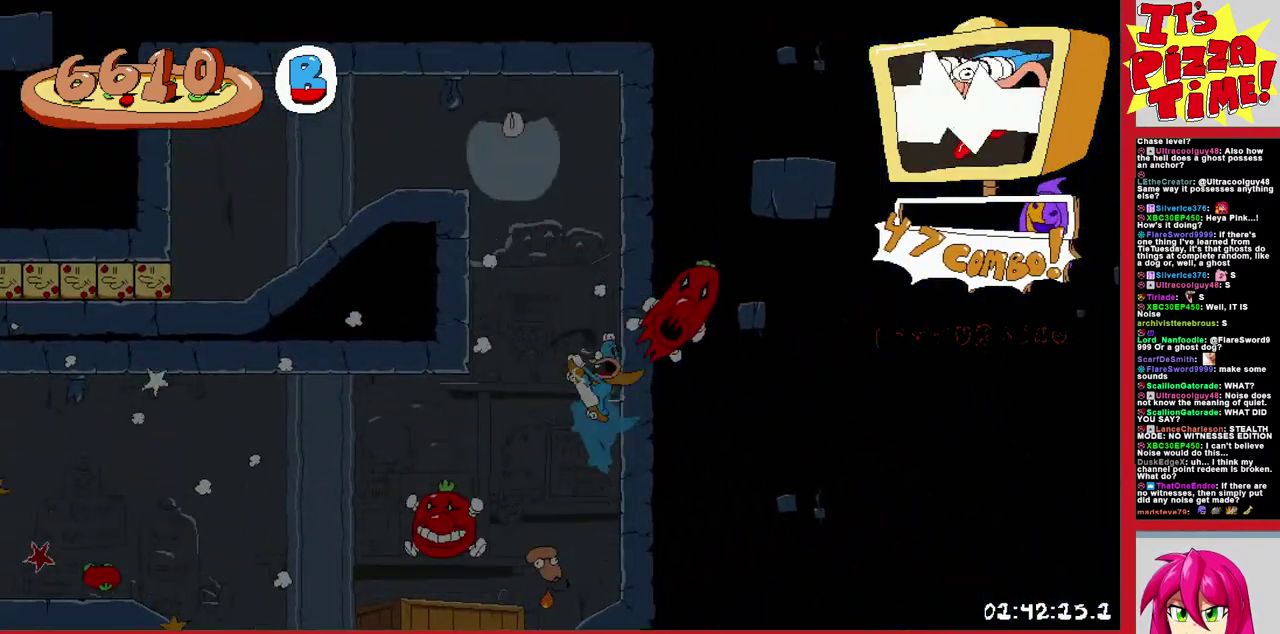
{"buttons": ["R1", "DPAD_DOWN", "DPAD_LEFT"], "events": [[100, "DPAD_DOWN", "down"], [300, "Y", "down"], [417, "Y", "up"]]}
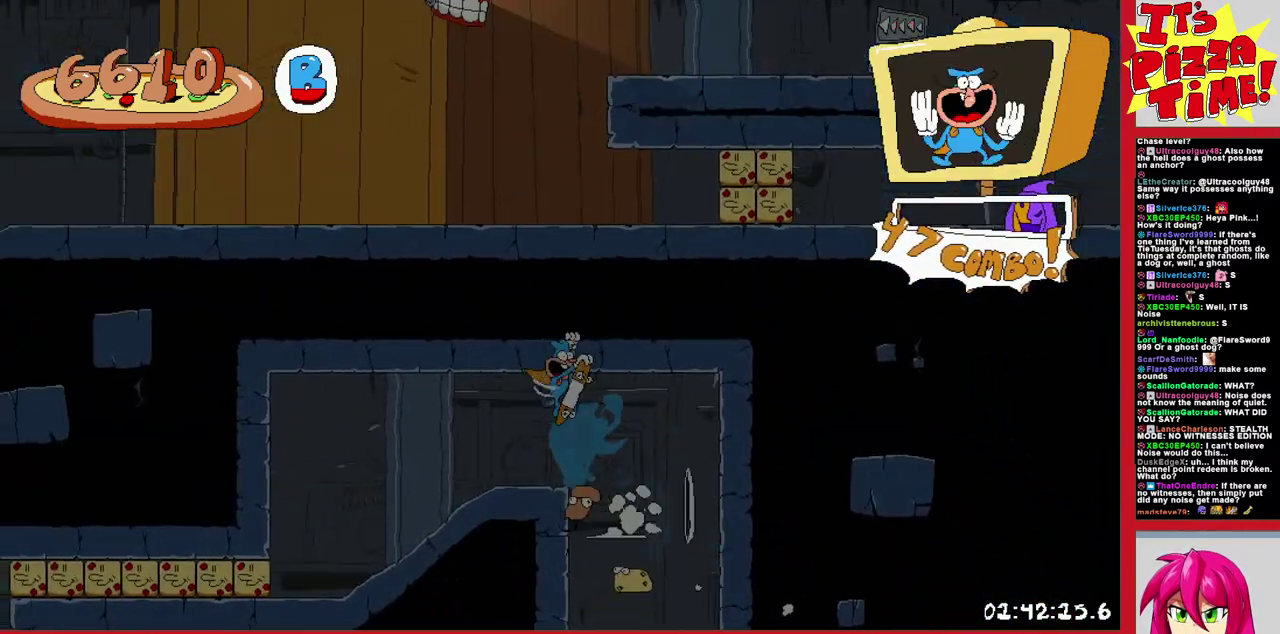
{"buttons": ["R1", "DPAD_LEFT"], "events": [[100, "DPAD_DOWN", "up"]]}
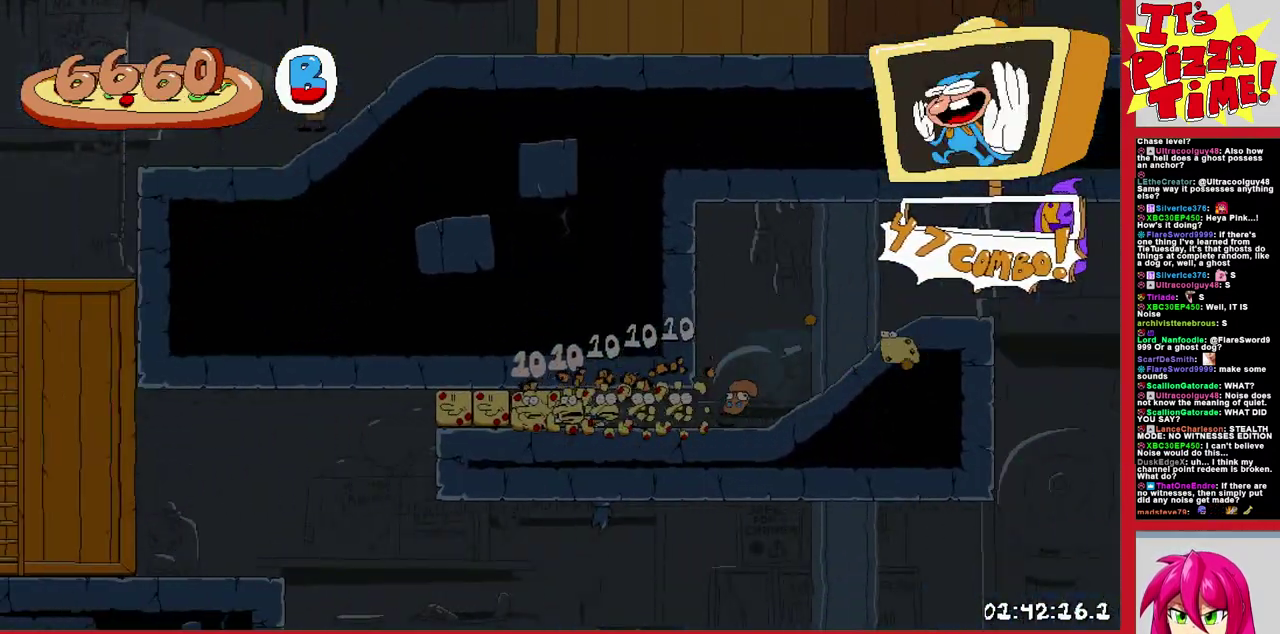
{"buttons": ["R1", "DPAD_LEFT"], "events": [[117, "L1", "down"], [233, "B", "down"], [233, "L1", "up"], [233, "Y", "down"], [350, "Y", "up"], [400, "B", "up"]]}
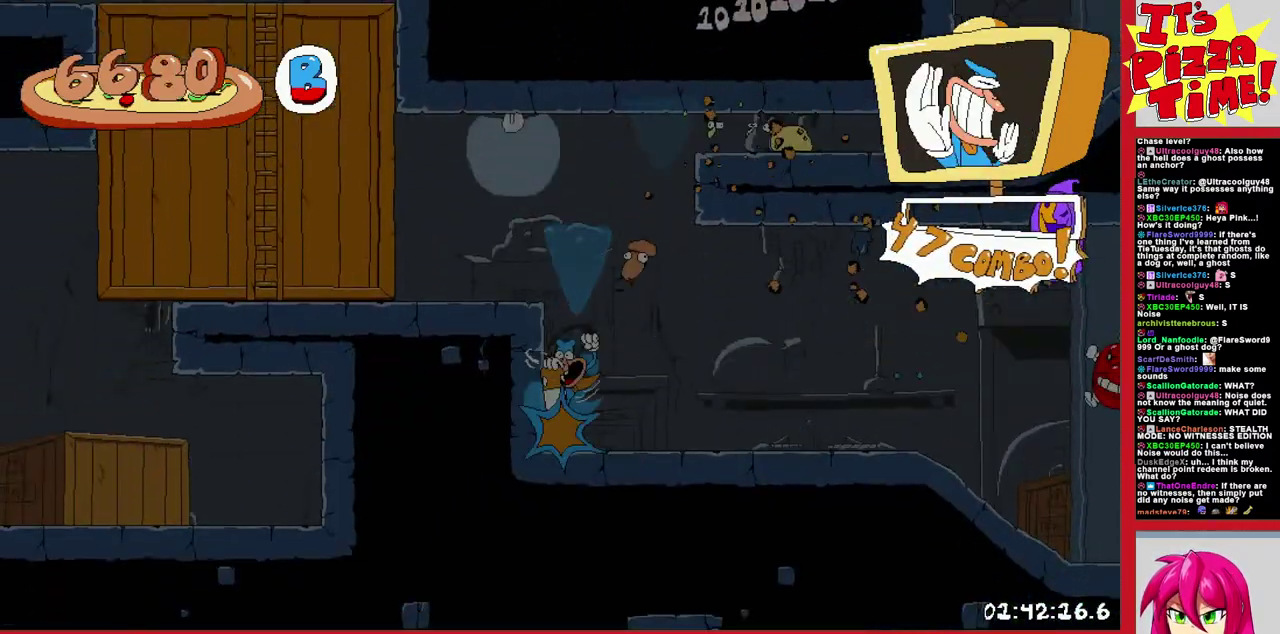
{"buttons": ["L1"], "events": [[250, "R1", "up"], [300, "DPAD_UP", "down"], [333, "DPAD_LEFT", "up"], [350, "L1", "down"], [433, "DPAD_UP", "up"]]}
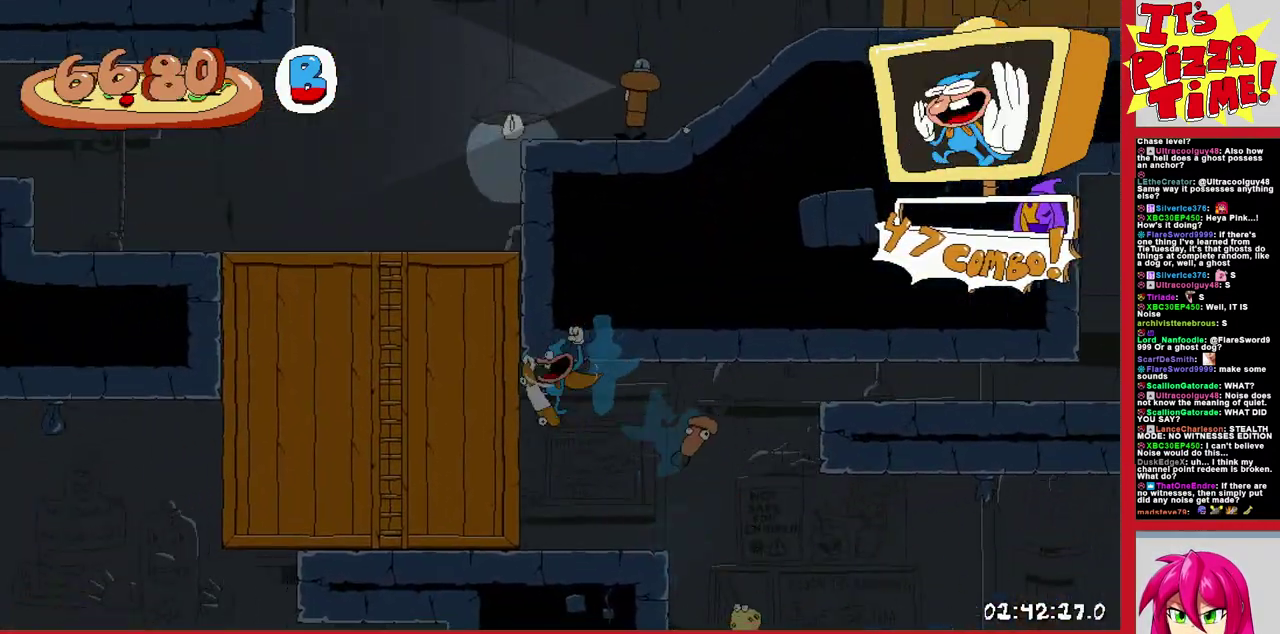
{"buttons": ["B", "DPAD_LEFT"], "events": [[133, "DPAD_LEFT", "down"], [133, "L1", "up"], [383, "B", "down"]]}
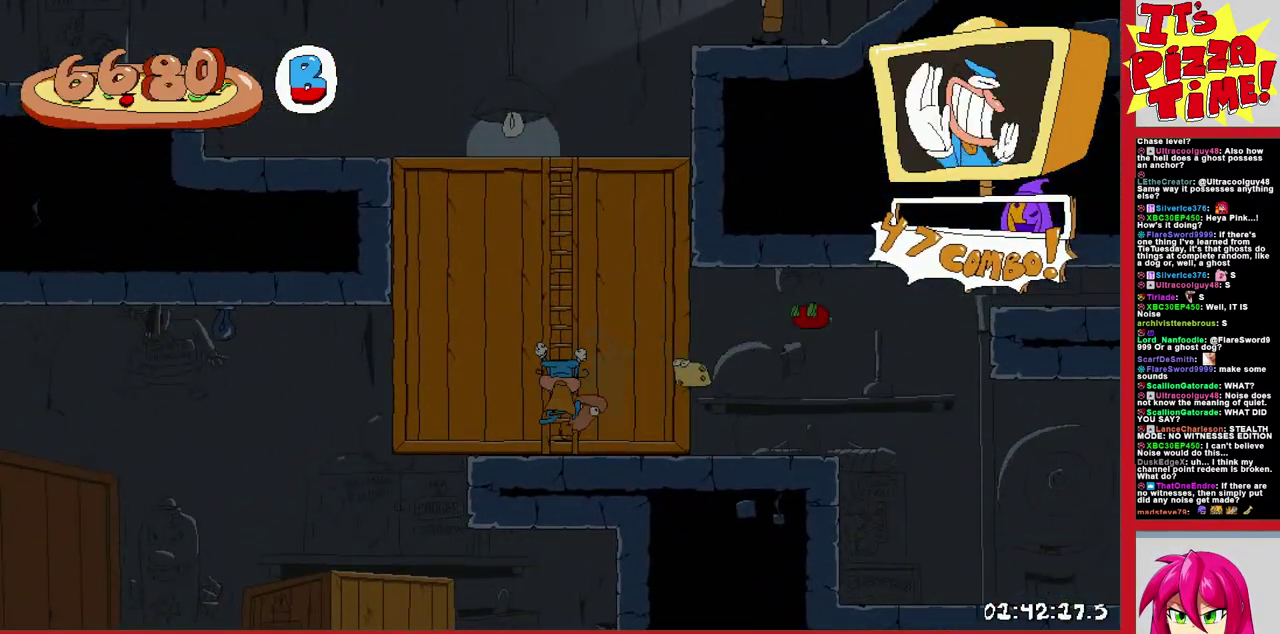
{"buttons": [], "events": [[133, "DPAD_LEFT", "up"], [150, "B", "up"]]}
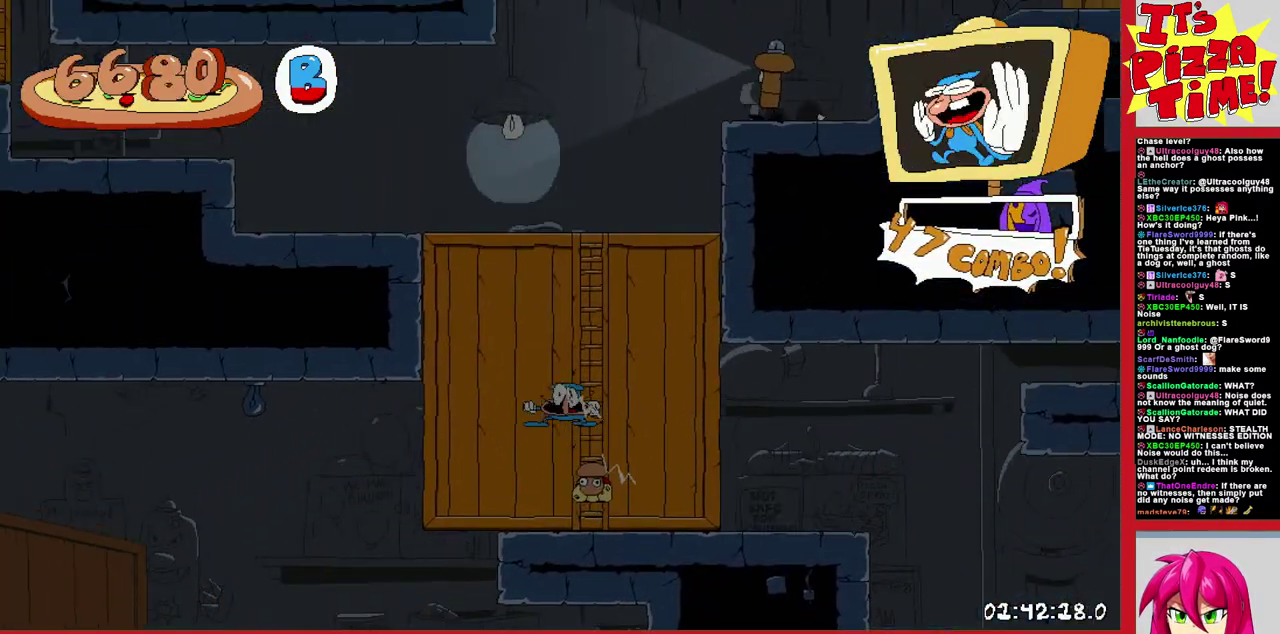
{"buttons": ["DPAD_LEFT"], "events": [[17, "L1", "down"], [217, "DPAD_LEFT", "down"], [233, "L1", "up"]]}
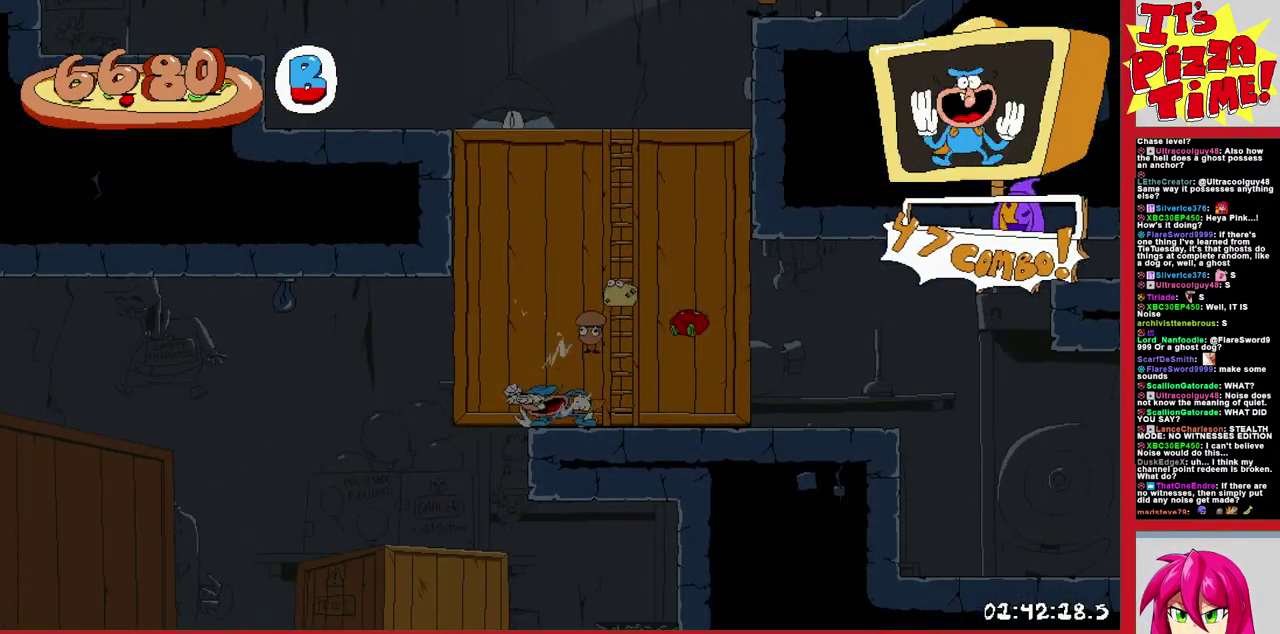
{"buttons": ["R1", "DPAD_LEFT"], "events": [[317, "Y", "down"], [400, "R1", "down"], [450, "Y", "up"]]}
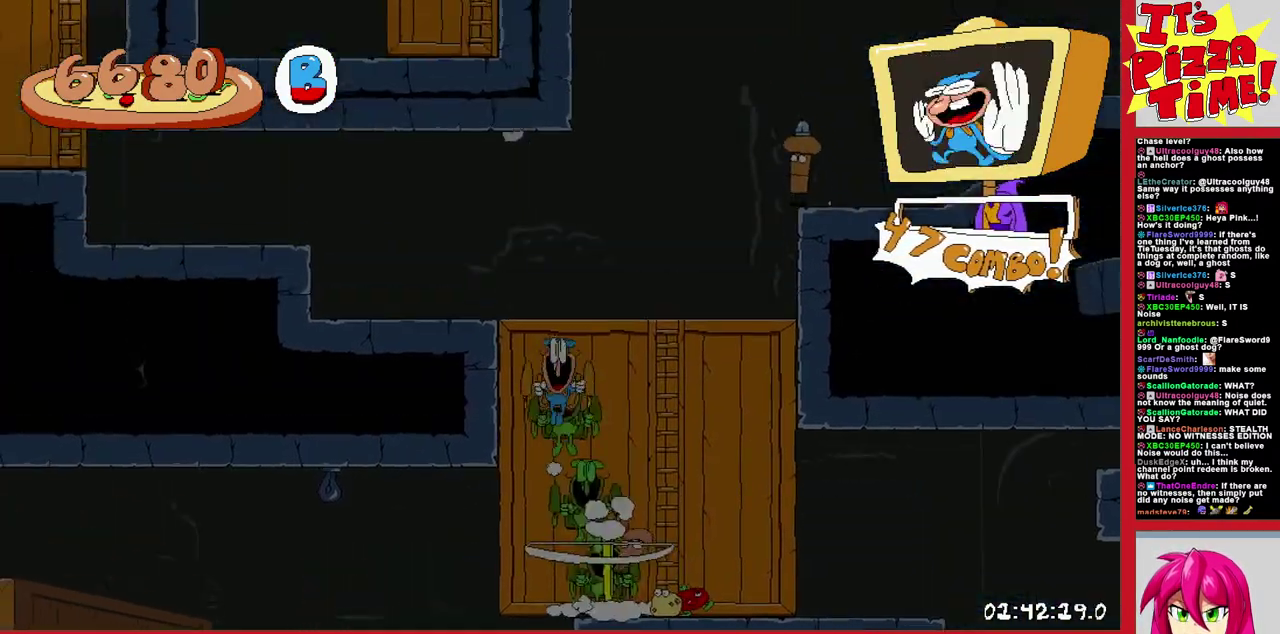
{"buttons": ["R1", "DPAD_LEFT"], "events": [[317, "B", "down"], [417, "B", "up"]]}
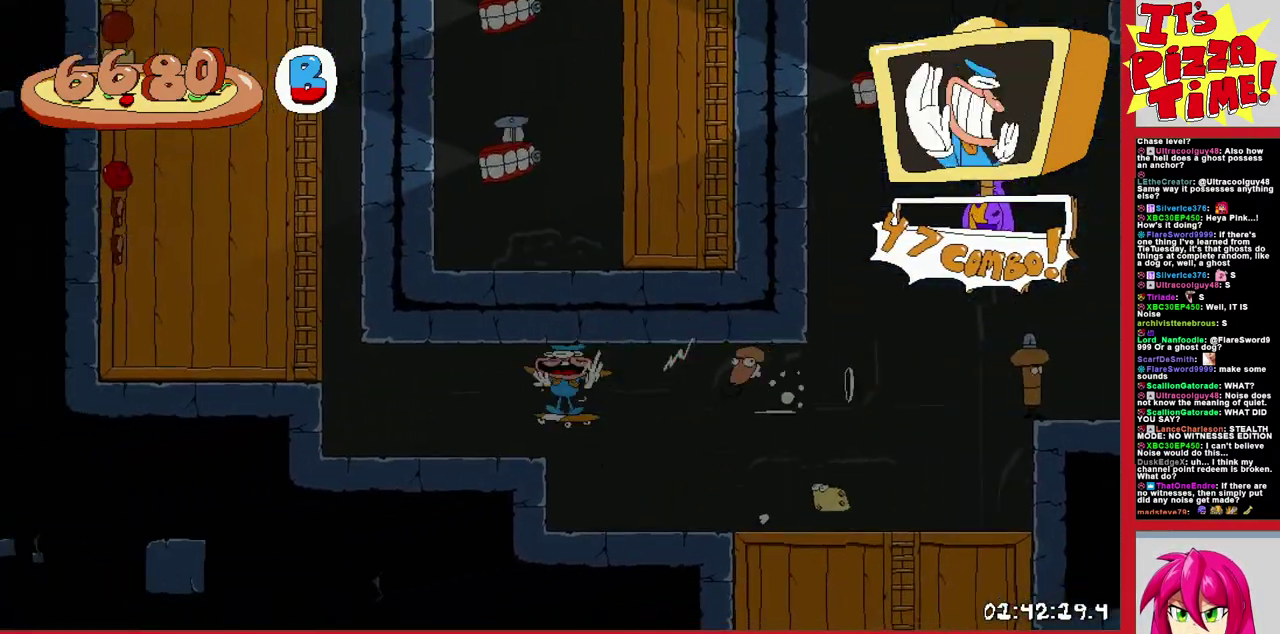
{"buttons": [], "events": [[67, "L1", "down"], [183, "DPAD_LEFT", "up"], [183, "R1", "up"], [433, "L1", "up"]]}
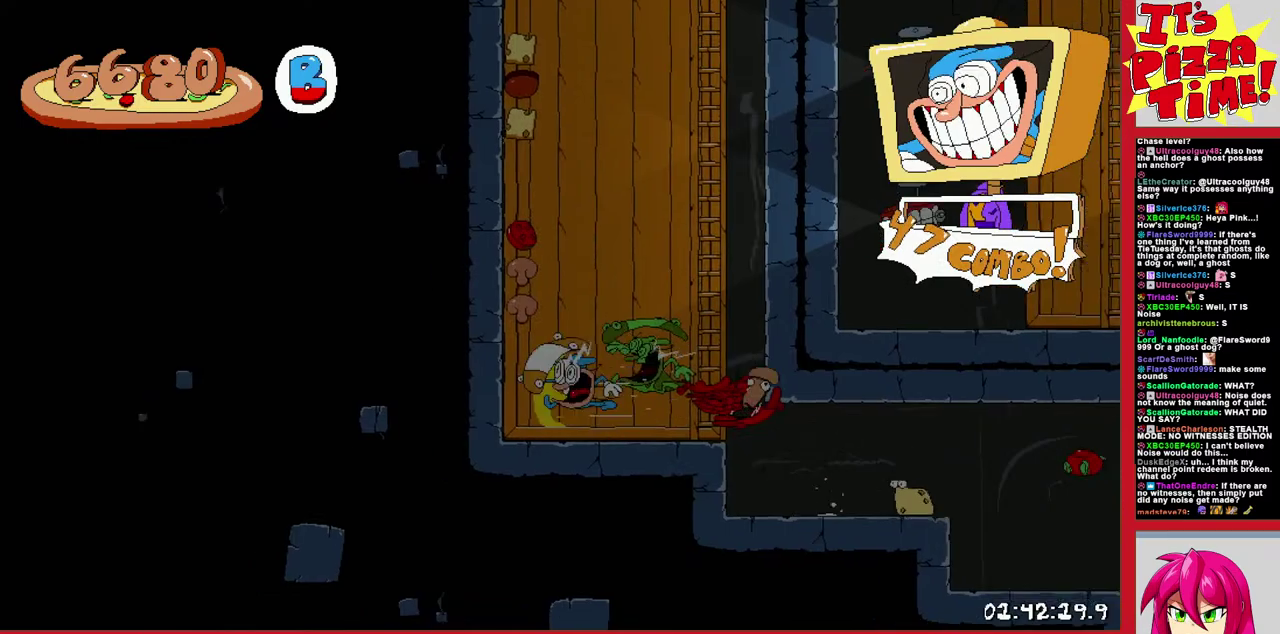
{"buttons": ["Y", "R1", "DPAD_RIGHT"], "events": [[183, "DPAD_RIGHT", "down"], [433, "Y", "down"], [500, "R1", "down"]]}